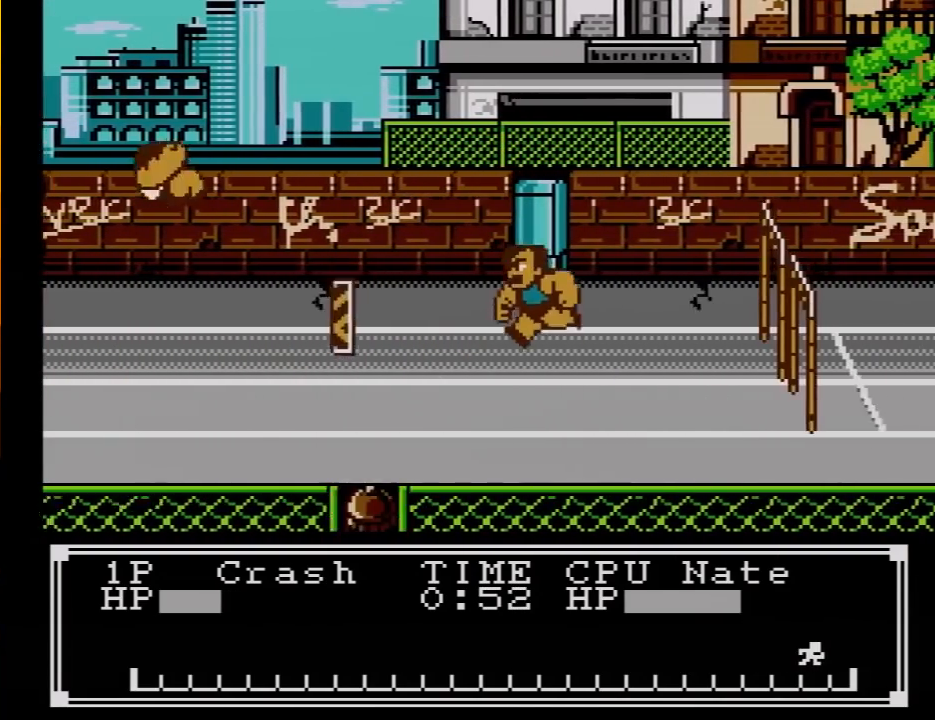
Gameplay with a controller (Nintendo layout); each line is a JSON object with the inputs held at the frame after it. "events" lists button and stick changes between this image and that frame as [ms after this image, input, new state], when the widget could be followed in between. Not read: L3 R3.
{"buttons": ["DPAD_RIGHT"], "events": [[17, "B", "up"], [50, "A", "up"], [83, "A", "down"], [83, "B", "down"], [83, "DPAD_RIGHT", "down"], [167, "B", "up"], [200, "A", "up"], [200, "DPAD_RIGHT", "up"], [267, "A", "down"], [267, "B", "down"], [300, "DPAD_RIGHT", "down"], [333, "A", "up"], [333, "B", "up"], [383, "DPAD_RIGHT", "up"], [417, "A", "down"], [417, "B", "down"], [483, "A", "up"], [483, "B", "up"], [483, "DPAD_RIGHT", "down"]]}
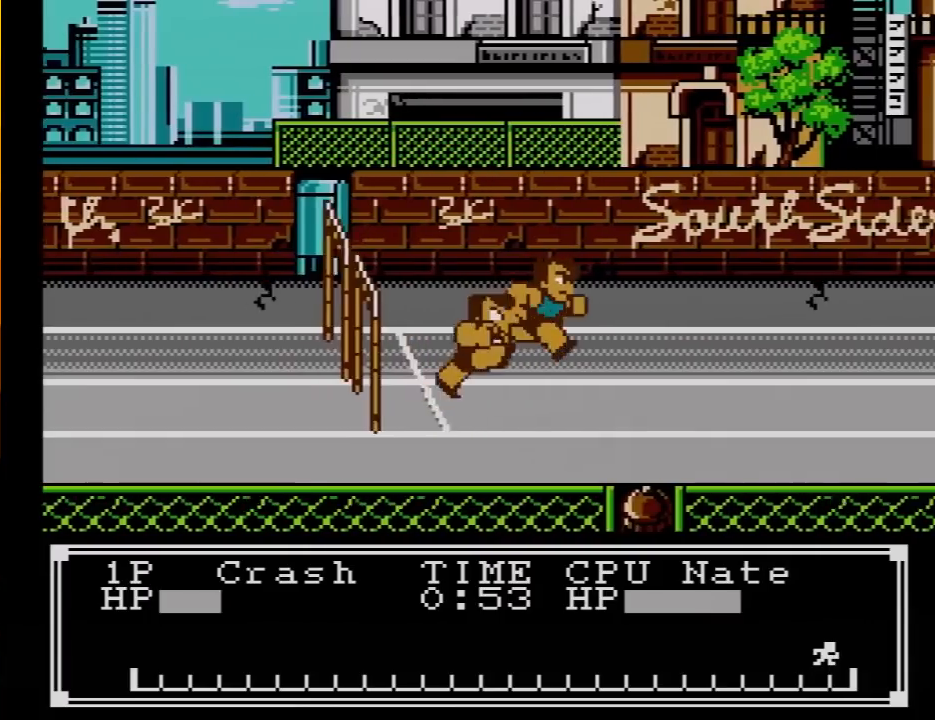
{"buttons": ["A", "B"], "events": [[50, "A", "down"], [50, "B", "down"], [83, "DPAD_RIGHT", "up"], [150, "B", "up"], [150, "DPAD_RIGHT", "down"], [167, "A", "up"], [200, "A", "down"], [200, "B", "down"], [267, "B", "up"], [300, "A", "up"], [300, "DPAD_RIGHT", "up"], [333, "A", "down"], [333, "B", "down"], [333, "DPAD_RIGHT", "down"], [400, "B", "up"], [417, "A", "up"], [450, "A", "down"], [450, "B", "down"], [450, "DPAD_RIGHT", "up"]]}
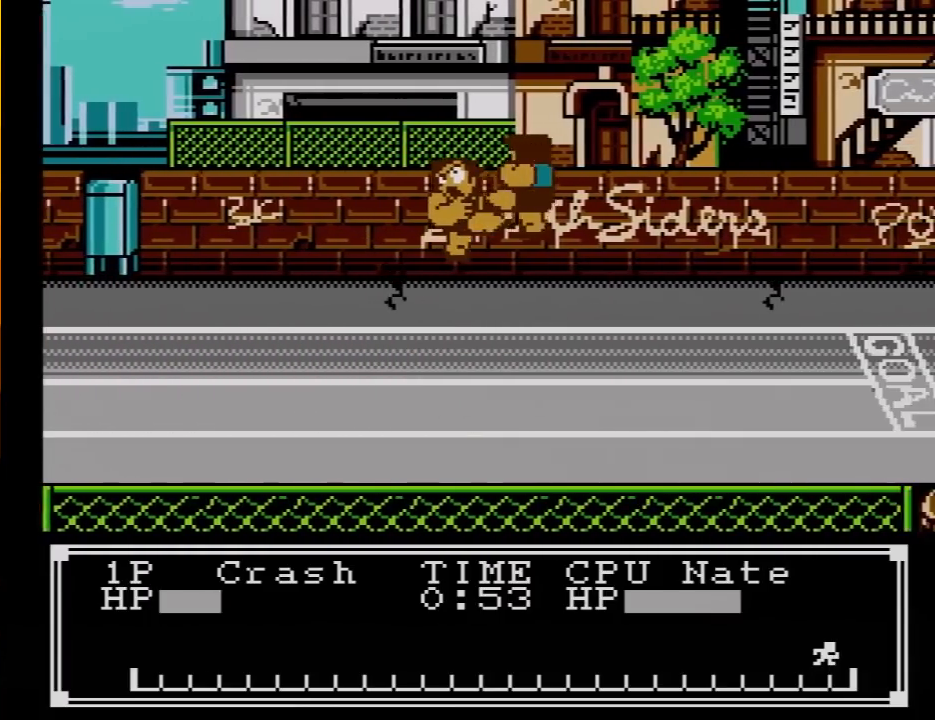
{"buttons": [], "events": [[50, "A", "up"], [50, "B", "up"], [50, "DPAD_RIGHT", "down"], [117, "A", "down"], [117, "B", "down"], [200, "DPAD_RIGHT", "up"], [233, "A", "up"], [233, "B", "up"]]}
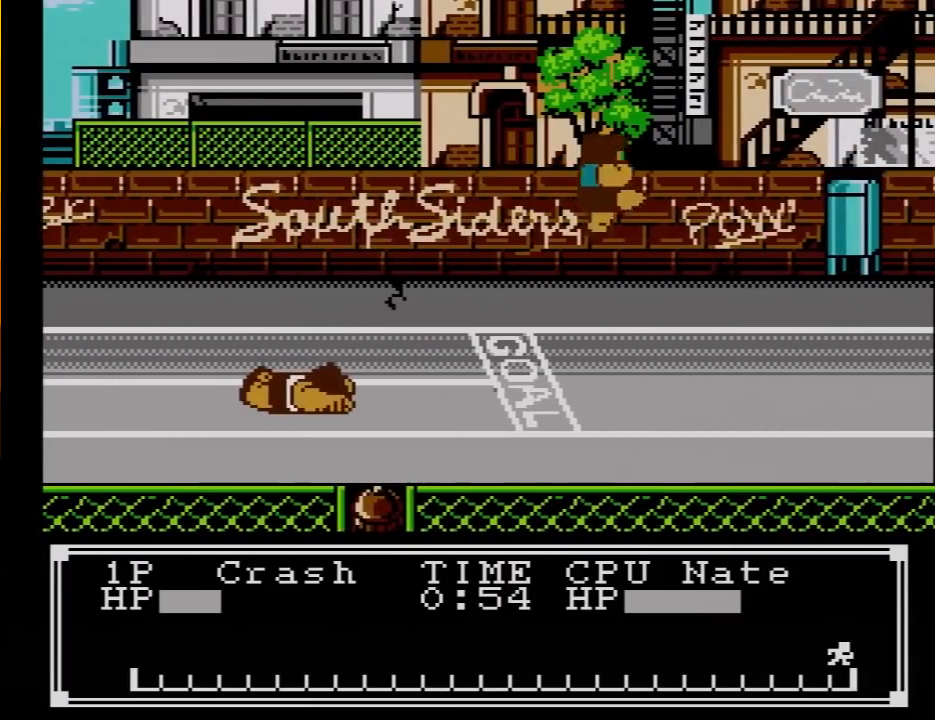
{"buttons": [], "events": []}
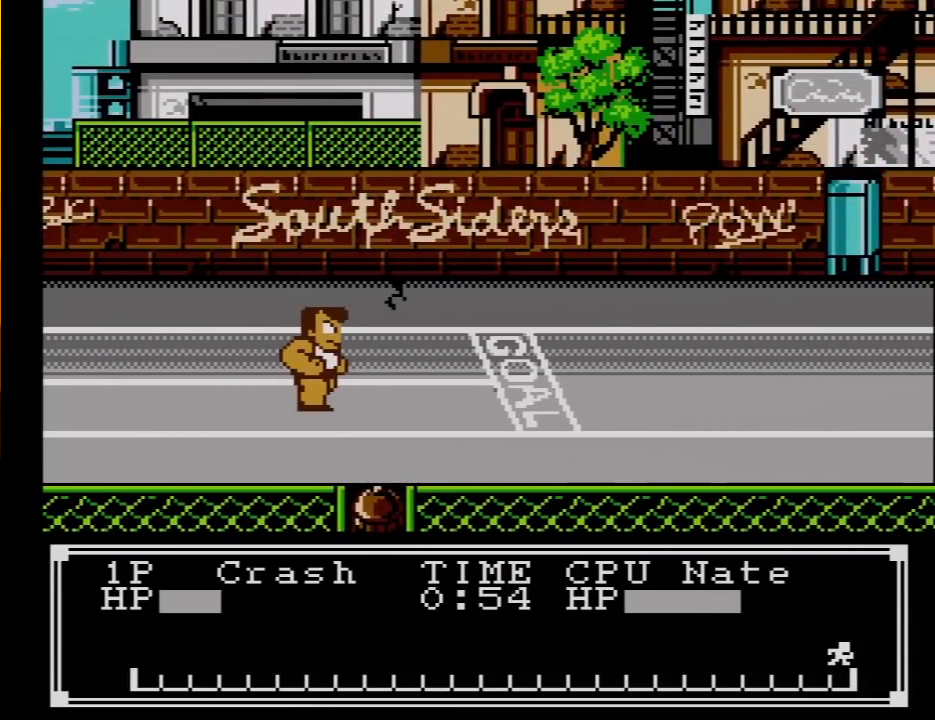
{"buttons": ["DPAD_RIGHT"], "events": [[150, "DPAD_RIGHT", "down"]]}
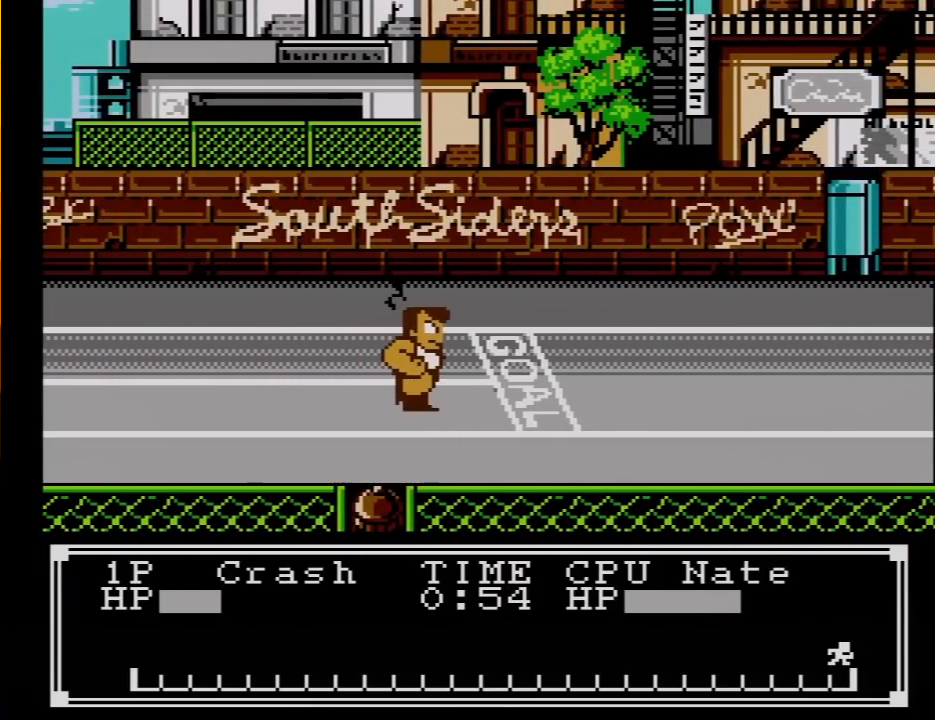
{"buttons": ["DPAD_RIGHT"], "events": []}
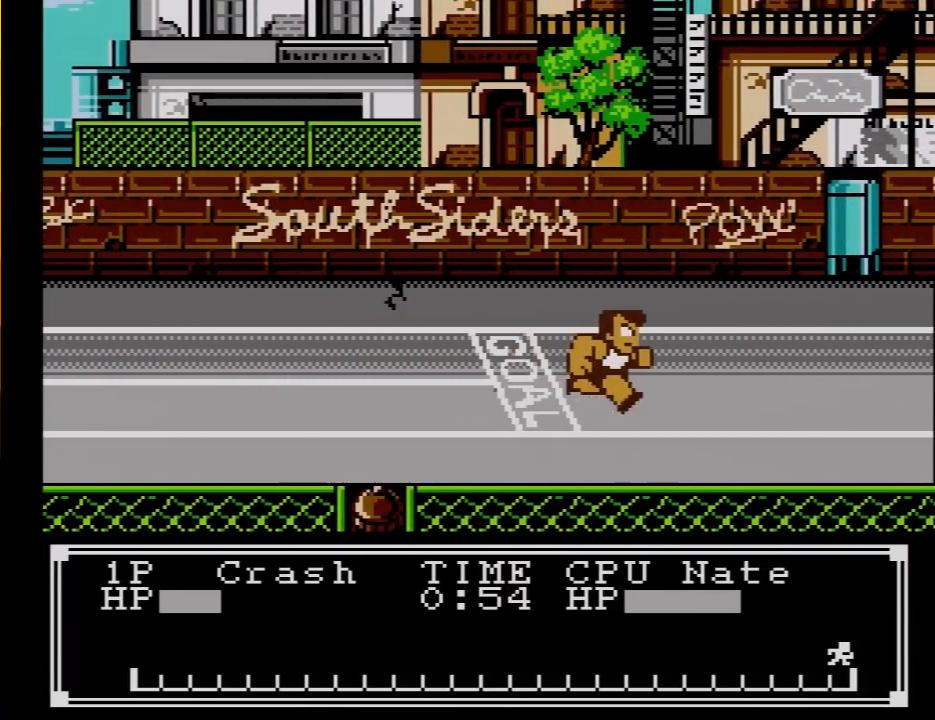
{"buttons": ["DPAD_RIGHT"], "events": []}
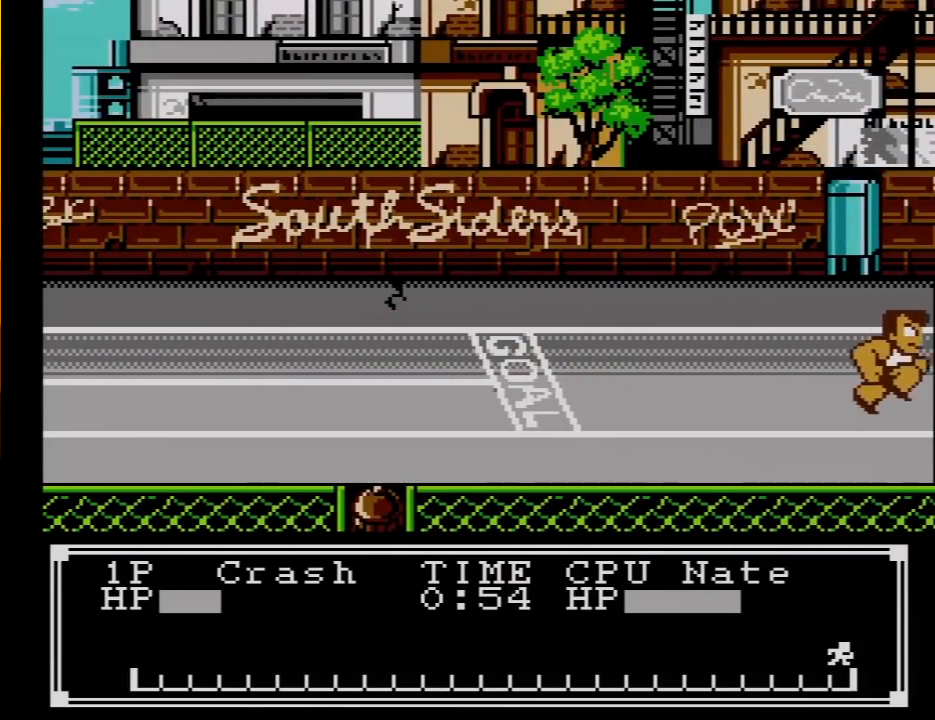
{"buttons": ["DPAD_RIGHT"], "events": []}
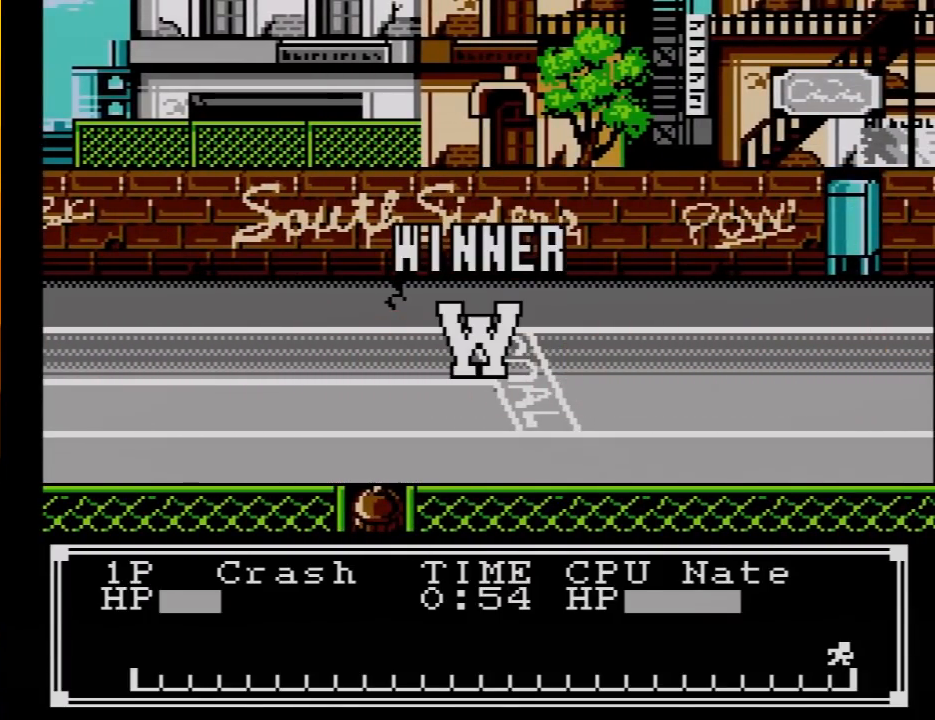
{"buttons": [], "events": [[400, "DPAD_RIGHT", "up"]]}
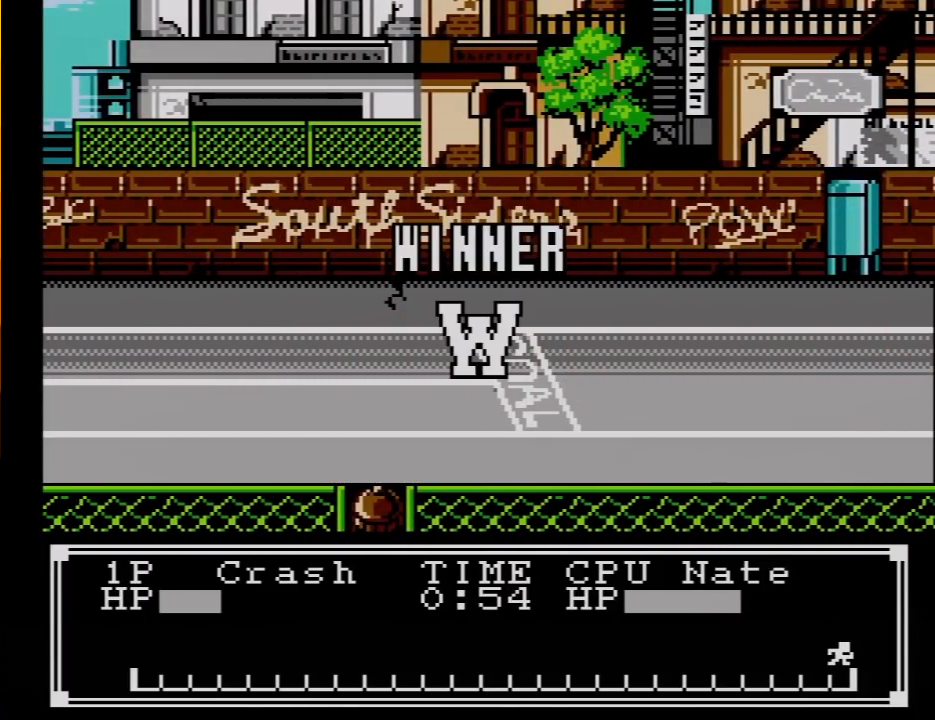
{"buttons": [], "events": []}
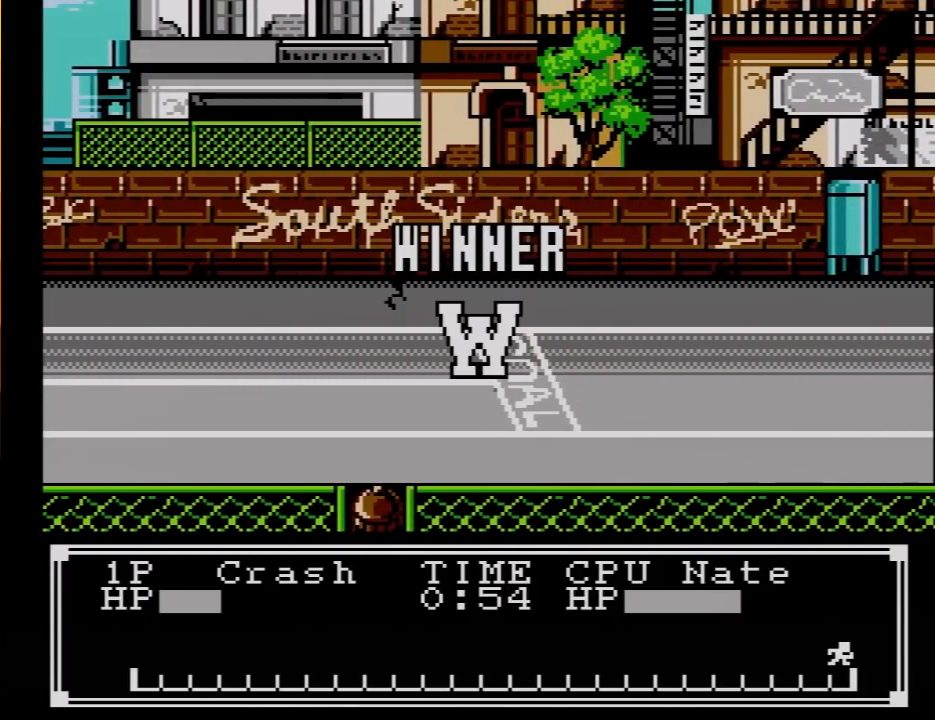
{"buttons": [], "events": []}
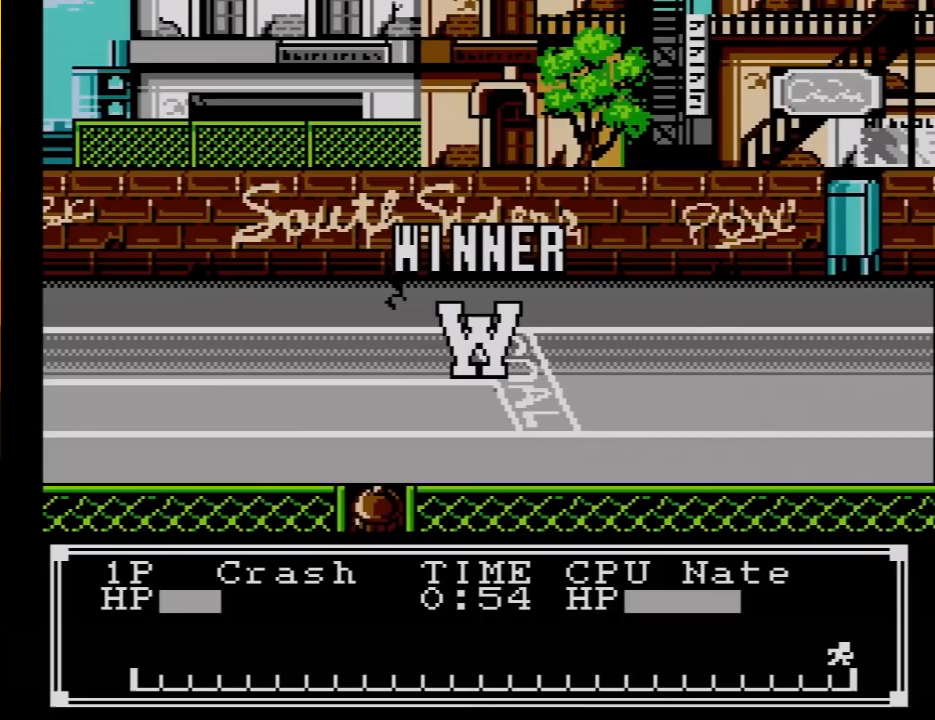
{"buttons": ["A"], "events": [[333, "A", "down"], [433, "A", "up"], [433, "B", "down"], [450, "B", "up"], [483, "A", "down"]]}
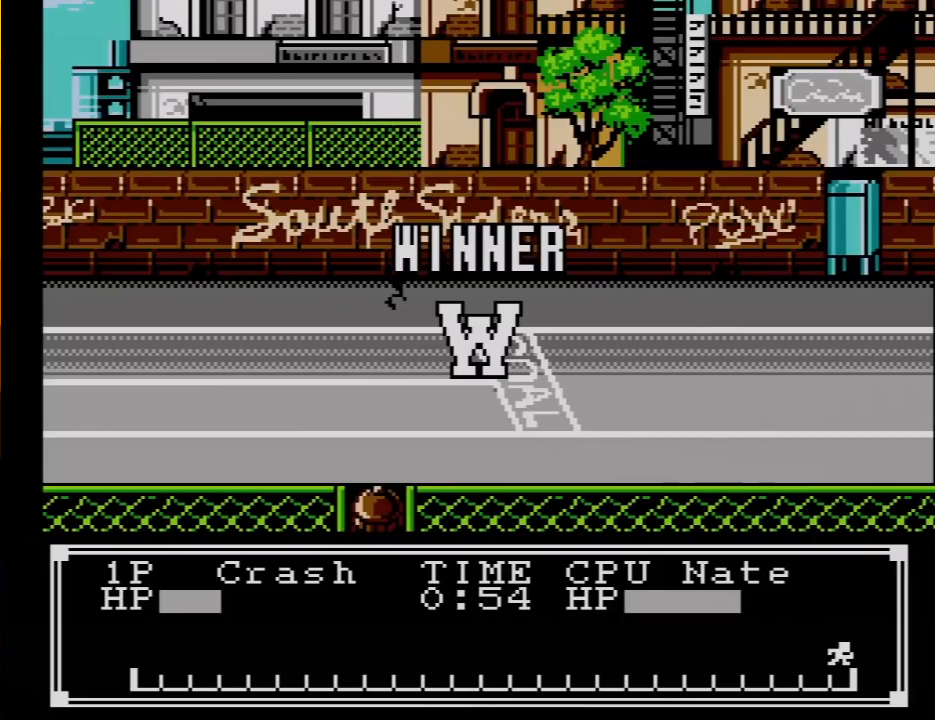
{"buttons": [], "events": [[83, "B", "down"], [117, "A", "up"], [150, "B", "up"], [183, "A", "down"], [233, "B", "down"], [267, "A", "up"], [333, "B", "up"], [367, "A", "down"], [450, "A", "up"]]}
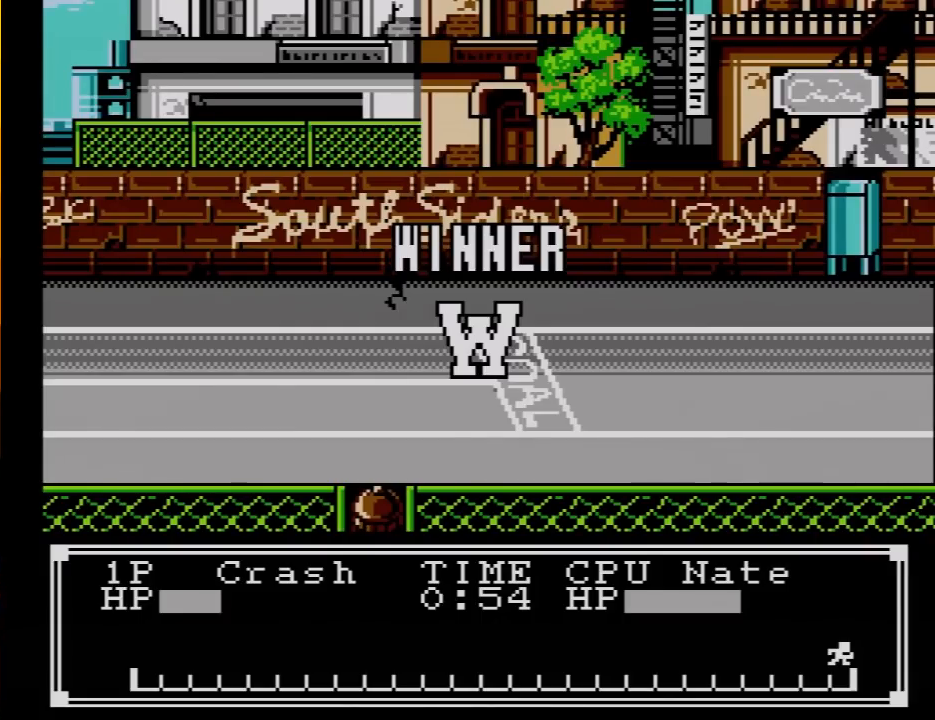
{"buttons": ["B"], "events": [[17, "A", "down"], [150, "A", "up"], [183, "B", "down"], [200, "A", "down"], [233, "B", "up"], [300, "A", "up"], [333, "B", "down"], [400, "A", "down"], [417, "B", "up"], [483, "A", "up"], [483, "B", "down"]]}
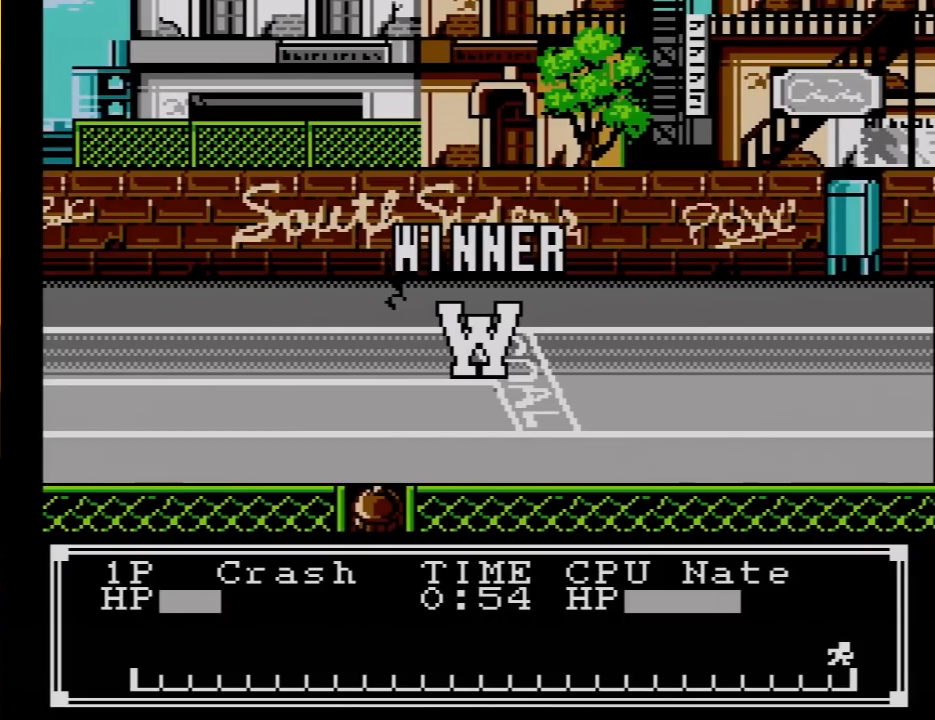
{"buttons": ["A"], "events": [[83, "A", "down"], [83, "B", "up"], [183, "A", "up"], [183, "B", "down"], [233, "A", "down"], [267, "B", "up"], [367, "A", "up"], [367, "B", "down"], [417, "A", "down"], [417, "B", "up"]]}
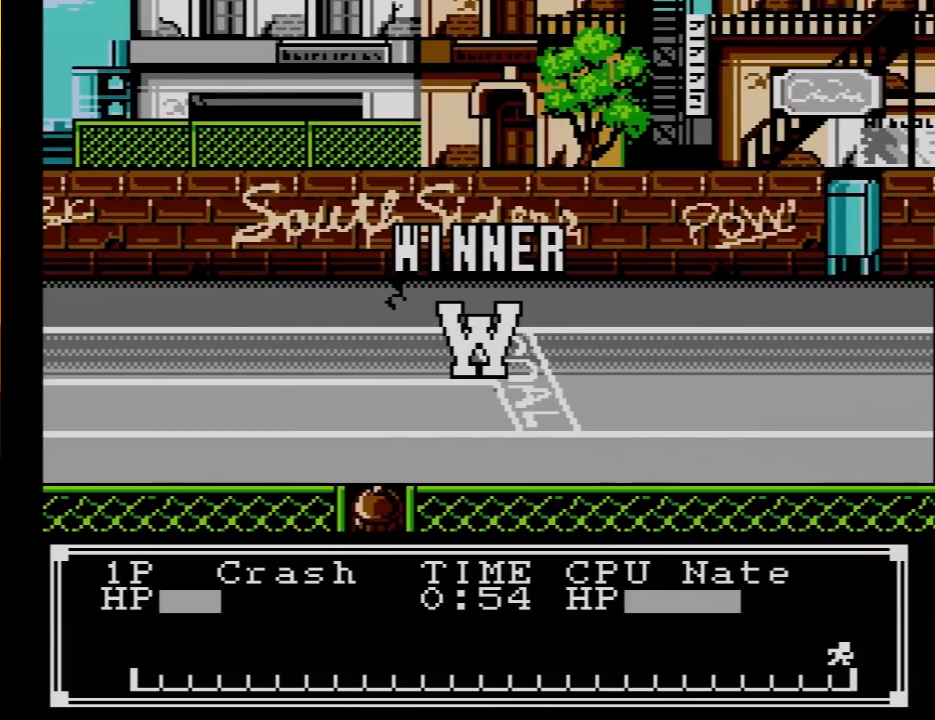
{"buttons": ["B"], "events": [[17, "A", "up"], [17, "B", "down"], [117, "A", "down"], [117, "B", "up"], [200, "A", "up"], [200, "B", "down"], [300, "A", "down"], [300, "B", "up"], [383, "A", "up"], [383, "B", "down"]]}
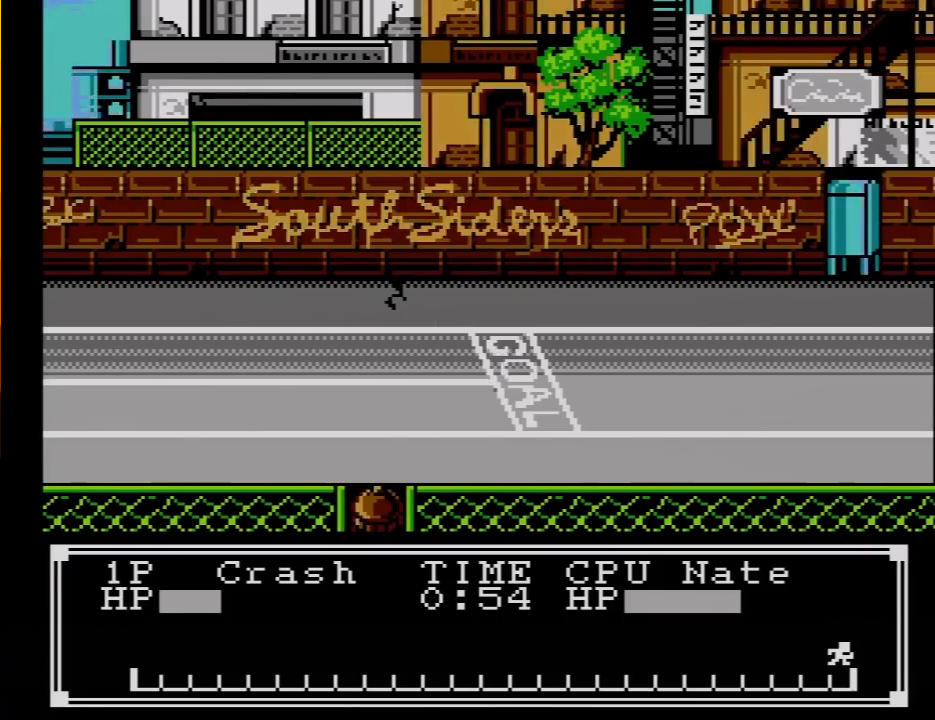
{"buttons": ["B"], "events": []}
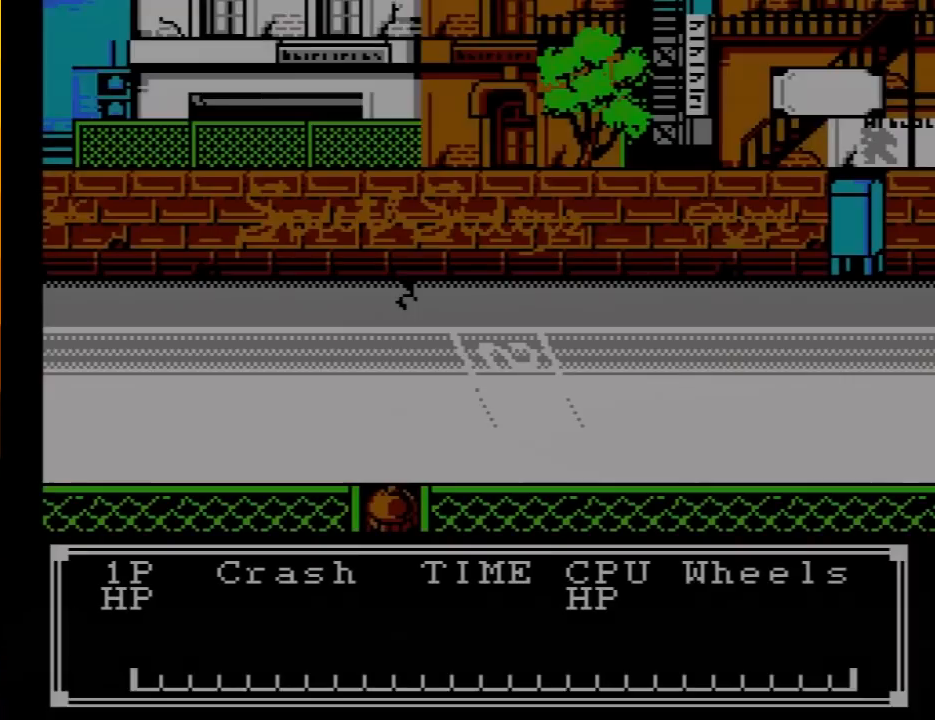
{"buttons": ["B"], "events": [[200, "A", "down"], [200, "B", "up"], [300, "A", "up"], [300, "B", "down"], [333, "B", "up"], [417, "A", "down"], [450, "B", "down"], [483, "A", "up"]]}
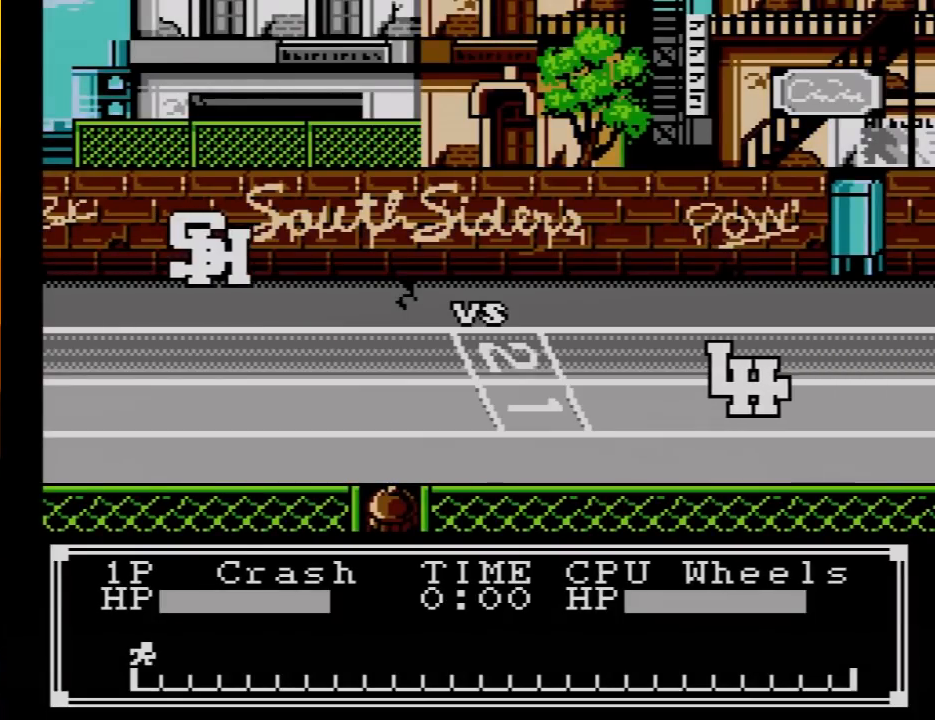
{"buttons": ["A"], "events": [[17, "B", "up"], [83, "A", "down"], [167, "A", "up"], [267, "A", "down"], [400, "A", "up"], [483, "A", "down"]]}
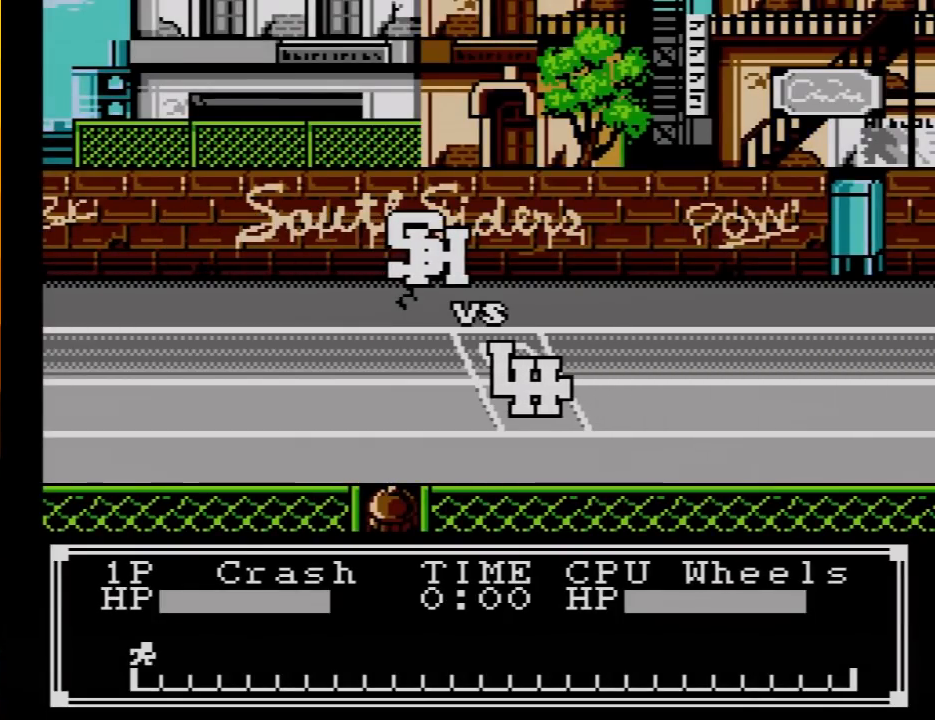
{"buttons": [], "events": [[50, "A", "up"], [150, "B", "down"], [167, "A", "down"], [167, "B", "up"], [267, "A", "up"]]}
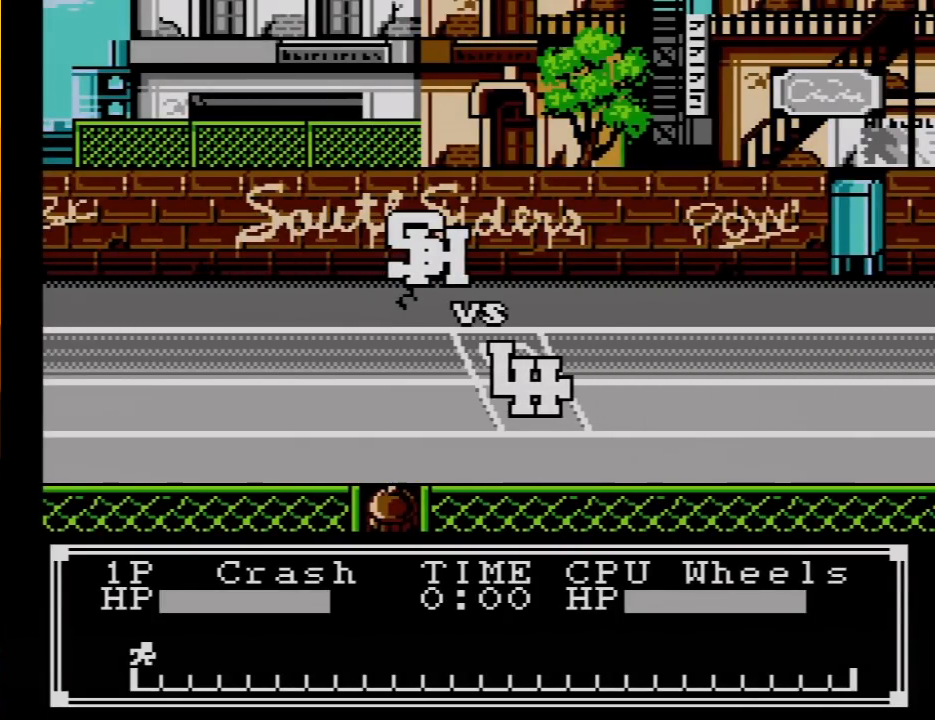
{"buttons": [], "events": []}
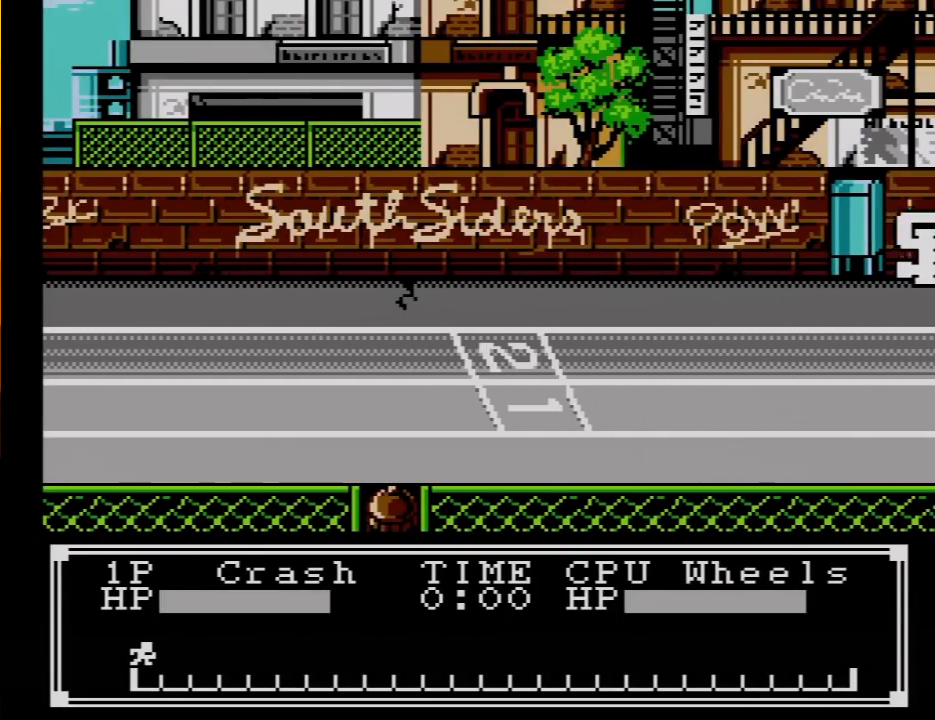
{"buttons": [], "events": []}
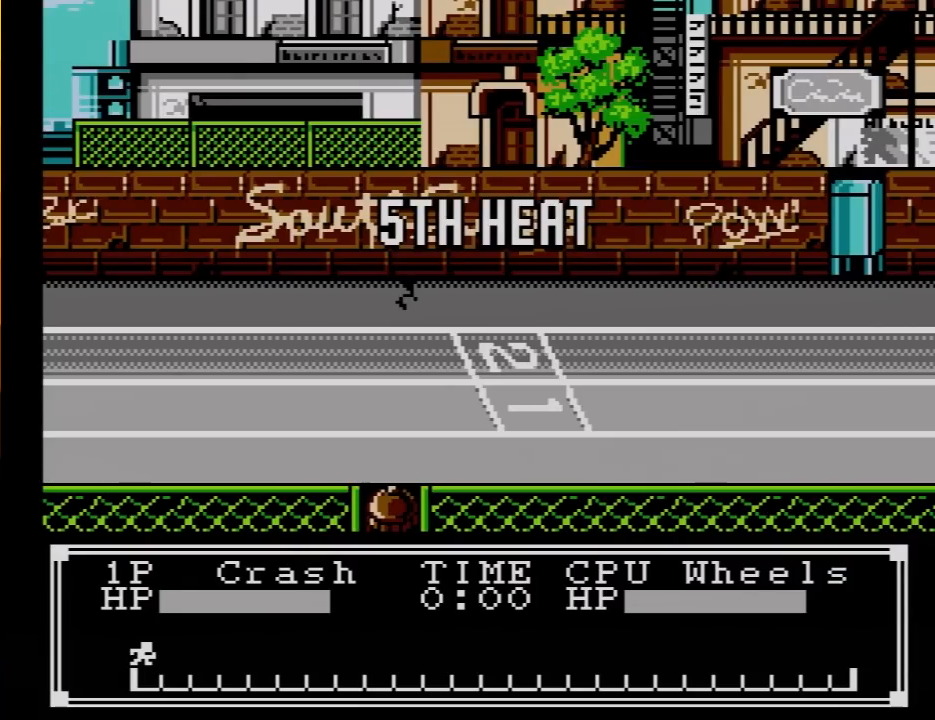
{"buttons": [], "events": [[150, "A", "down"], [200, "B", "down"], [267, "B", "up"], [300, "A", "up"], [333, "A", "down"], [333, "B", "down"], [450, "B", "up"], [483, "A", "up"]]}
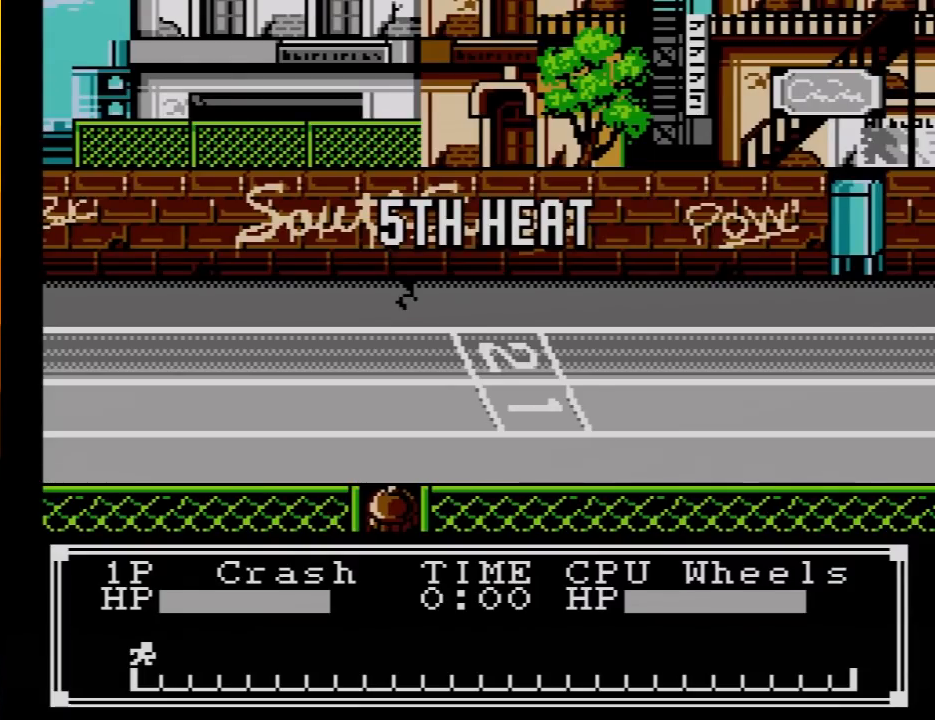
{"buttons": ["B"], "events": [[17, "A", "down"], [50, "B", "down"], [150, "A", "up"], [150, "B", "up"], [267, "A", "down"], [300, "A", "up"], [333, "B", "down"], [367, "B", "up"], [383, "A", "down"], [483, "A", "up"], [483, "B", "down"]]}
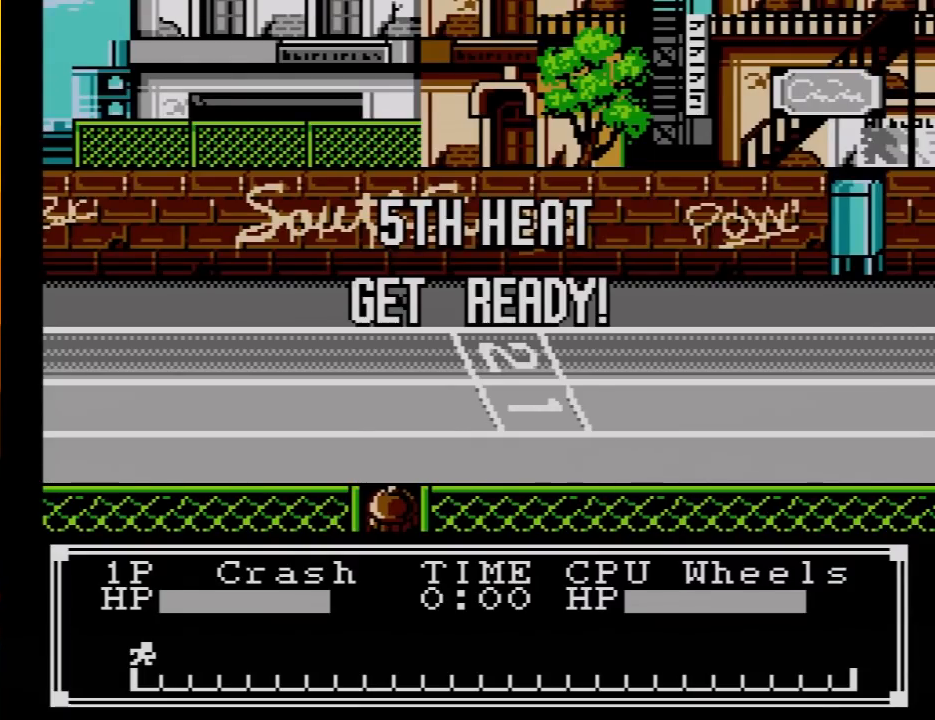
{"buttons": ["A", "B"], "events": [[17, "B", "up"], [50, "A", "down"], [83, "B", "down"], [167, "A", "up"], [167, "B", "up"], [233, "A", "down"], [267, "B", "down"], [367, "A", "up"], [433, "A", "down"]]}
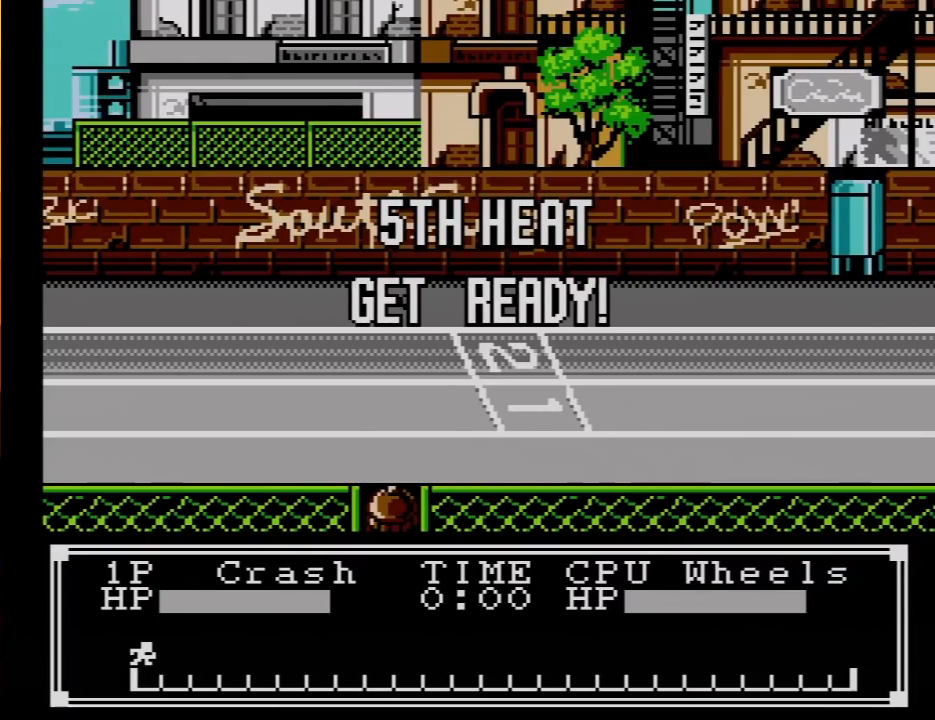
{"buttons": [], "events": [[50, "A", "up"], [50, "B", "up"], [150, "A", "down"], [150, "B", "down"], [233, "A", "up"], [267, "B", "up"], [333, "A", "down"], [333, "B", "down"], [417, "A", "up"], [417, "B", "up"]]}
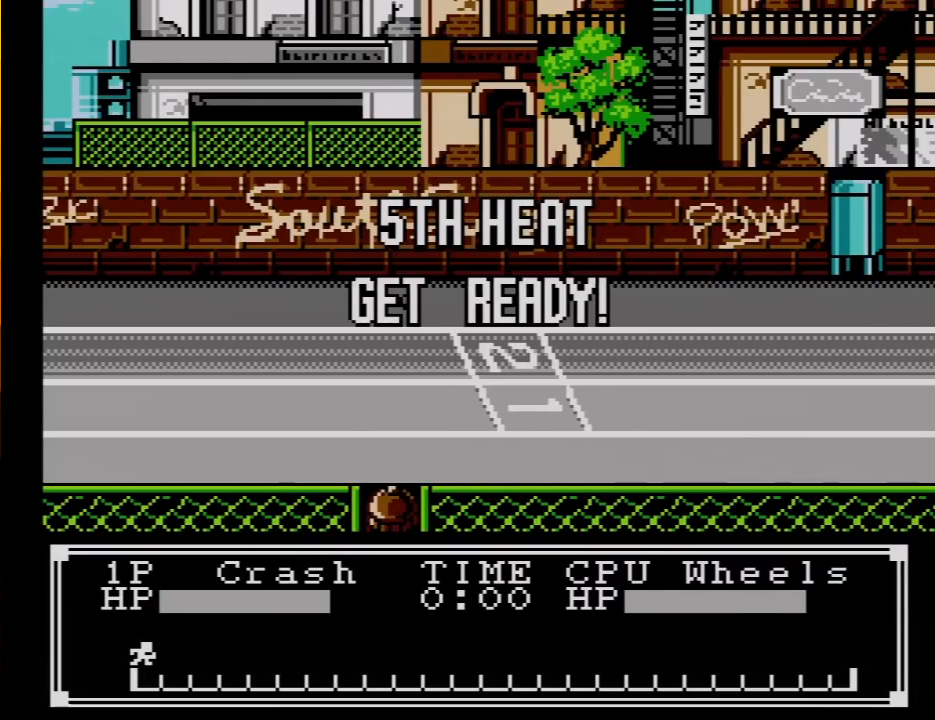
{"buttons": [], "events": [[17, "A", "down"], [17, "B", "down"], [117, "A", "up"], [117, "DPAD_RIGHT", "down"], [150, "B", "up"], [200, "DPAD_RIGHT", "up"], [333, "DPAD_RIGHT", "down"], [450, "DPAD_RIGHT", "up"]]}
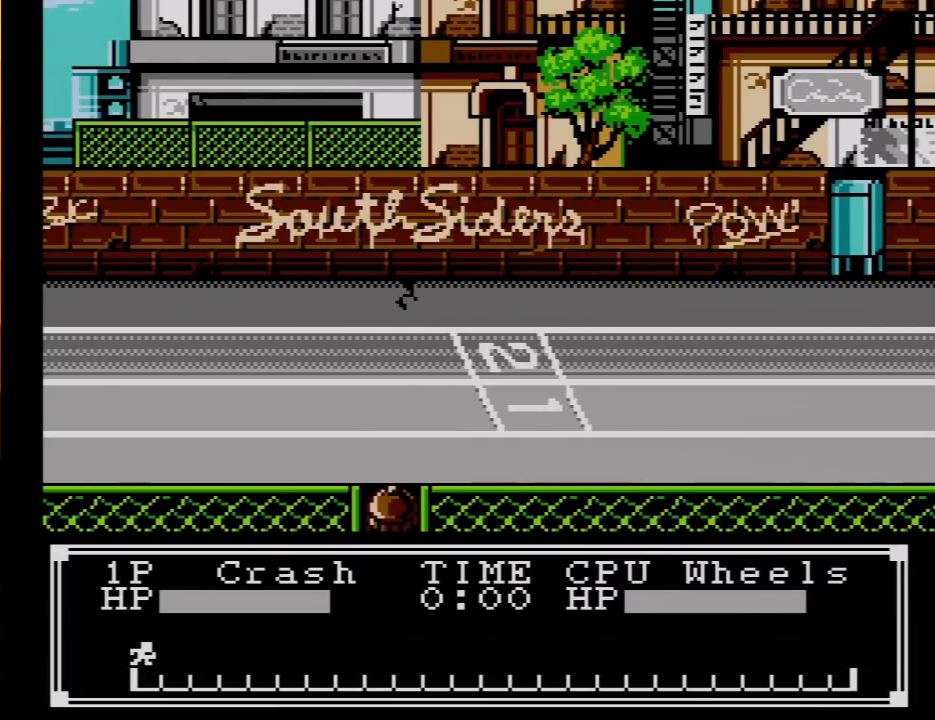
{"buttons": ["DPAD_RIGHT"], "events": [[83, "DPAD_RIGHT", "down"], [117, "DPAD_RIGHT", "up"], [200, "DPAD_RIGHT", "down"], [333, "DPAD_RIGHT", "up"], [417, "DPAD_RIGHT", "down"]]}